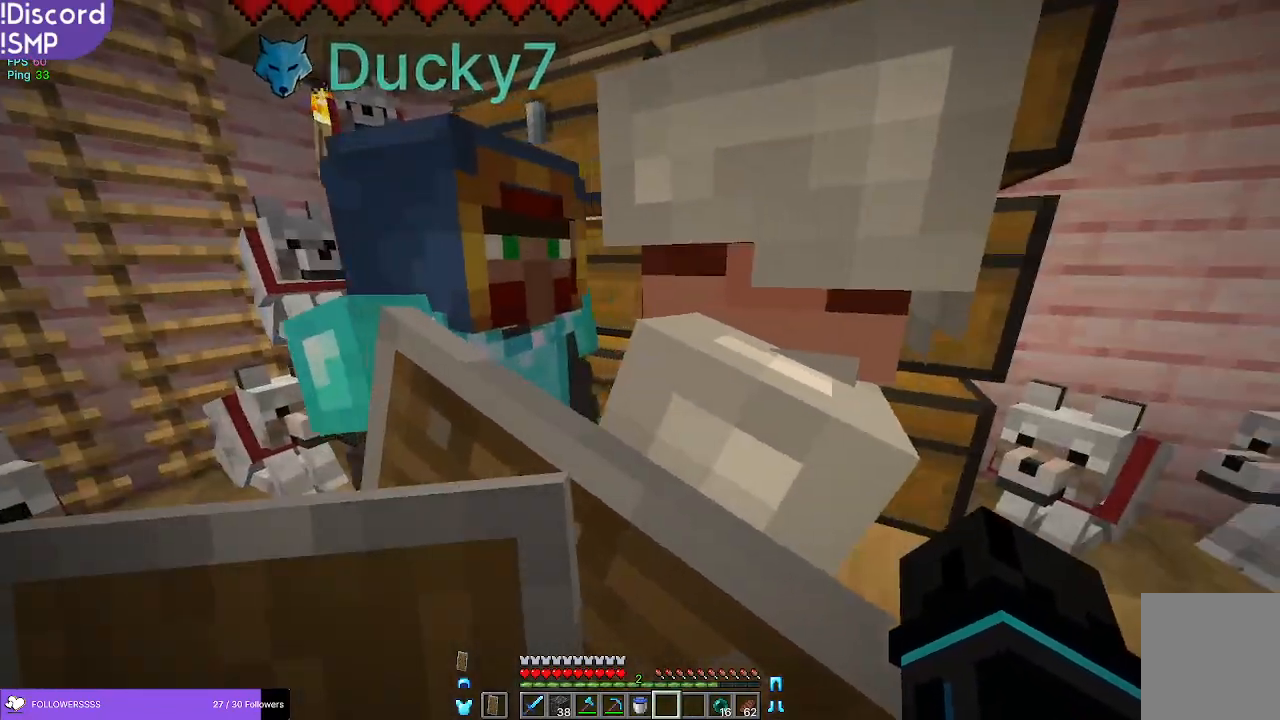
Gameplay with keyboard and mouse; each line is a JSON object with the keys and mouse buttons held at the frame after it. "events" lists presses ("down") and releases ("up") of "a", "d", "s", "w", "mouse_left" and "mouse_right" between this image and that frame as [ms after this image, input, new state], when the widget could be followed in between. "mouse_left", "mouse_right" = the "left", "right" buttons of the "mouse" list. No other keys are recorded. Fast repeated clicks can show as one long hold. Mouse movement is not recorded.
{"keys": ["a"], "mouse": [], "events": [[417, "a", "down"]]}
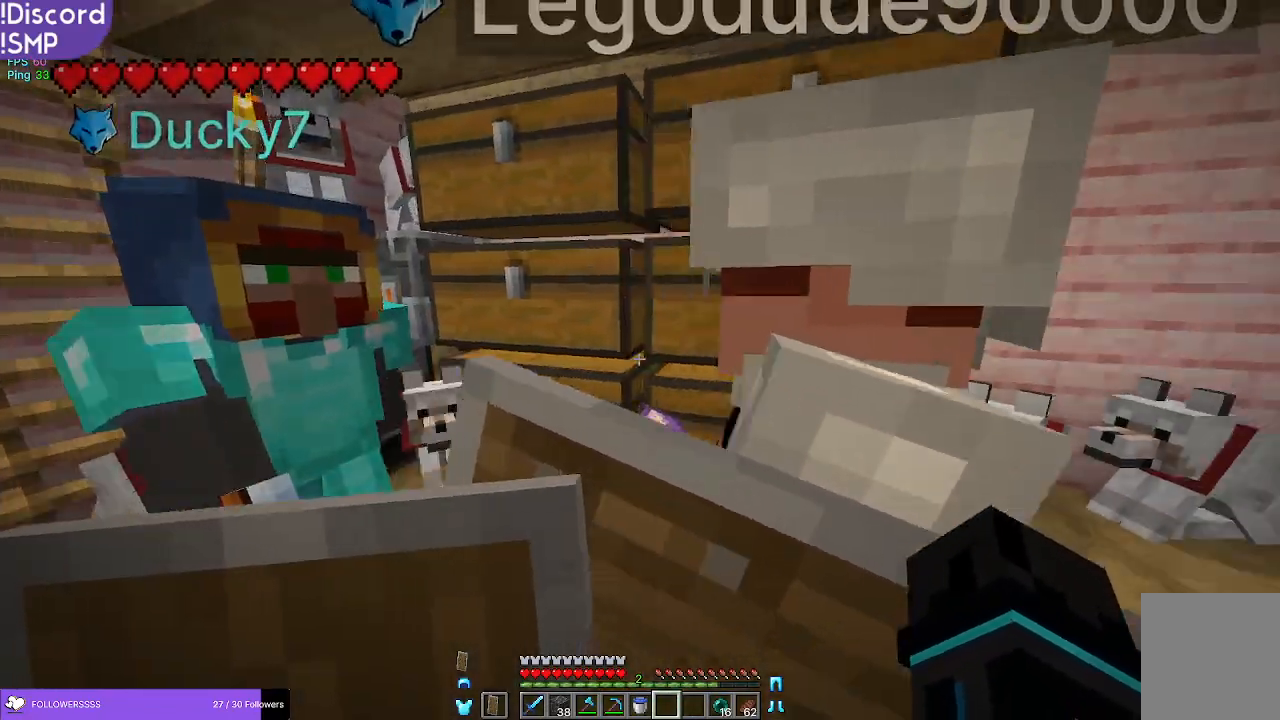
{"keys": [], "mouse": [], "events": [[150, "a", "up"]]}
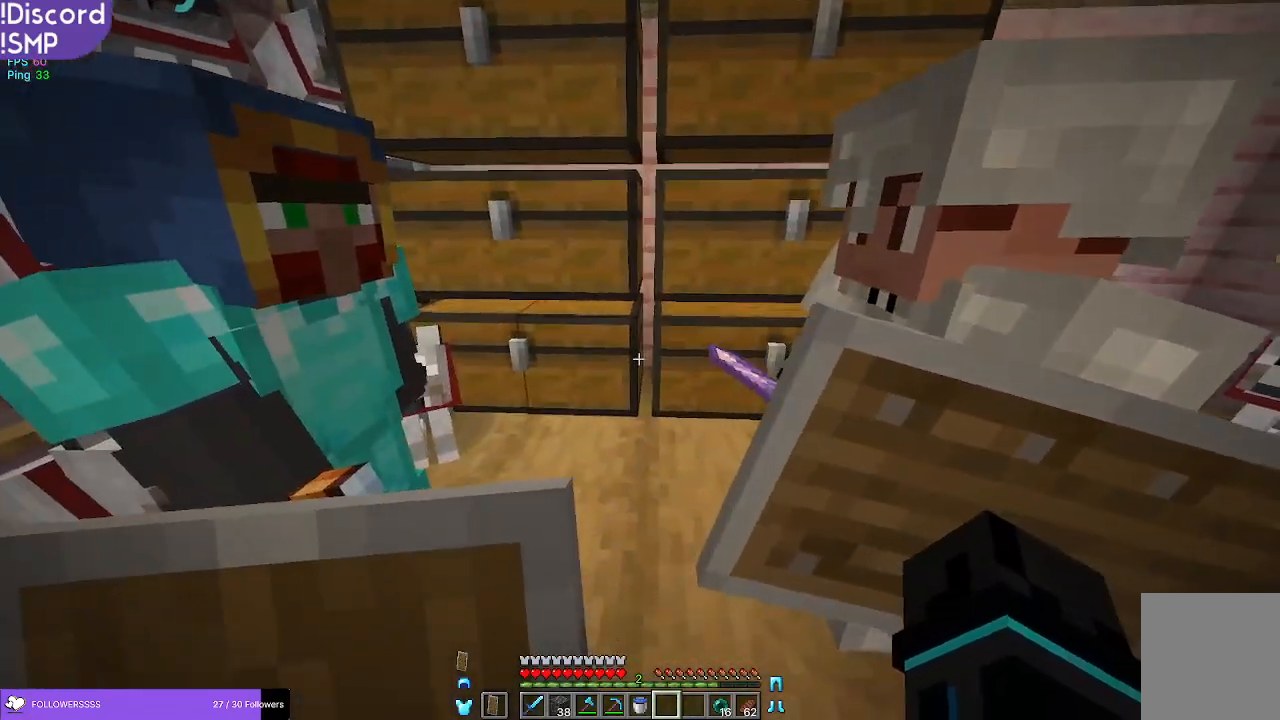
{"keys": [], "mouse": [], "events": []}
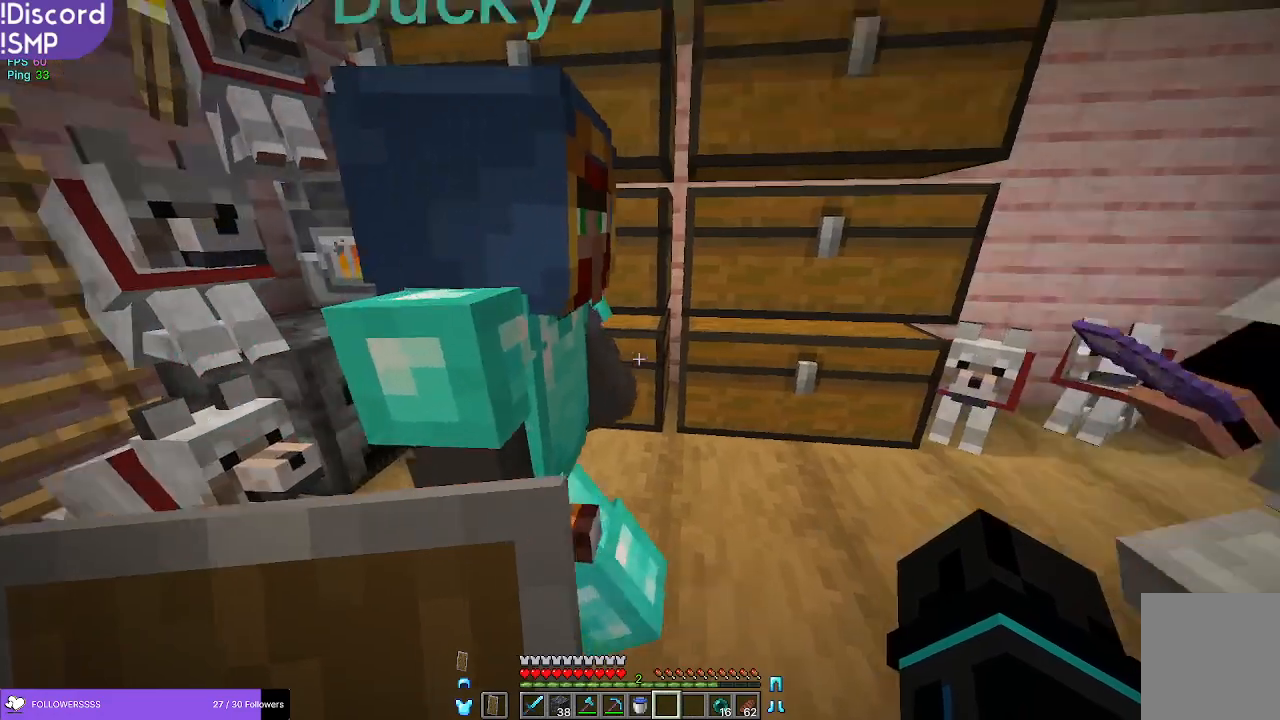
{"keys": [], "mouse": [], "events": []}
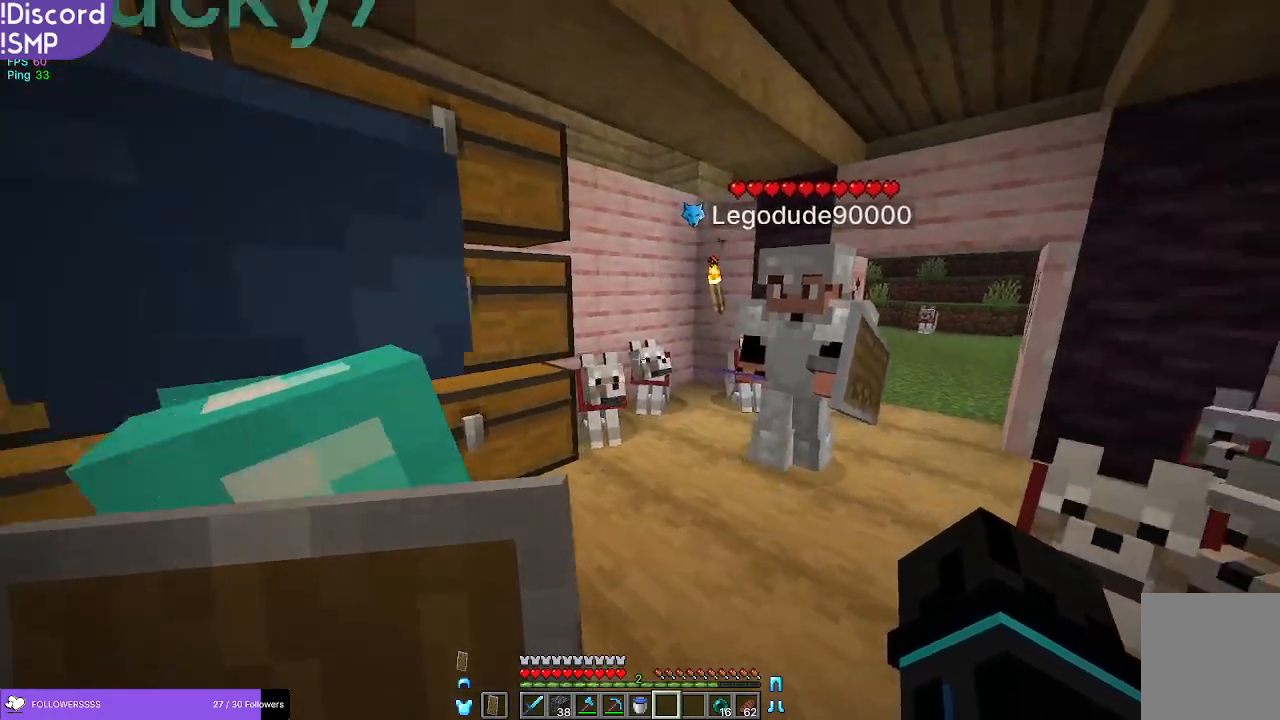
{"keys": ["w"], "mouse": [], "events": [[133, "d", "down"], [250, "d", "up"], [450, "w", "down"]]}
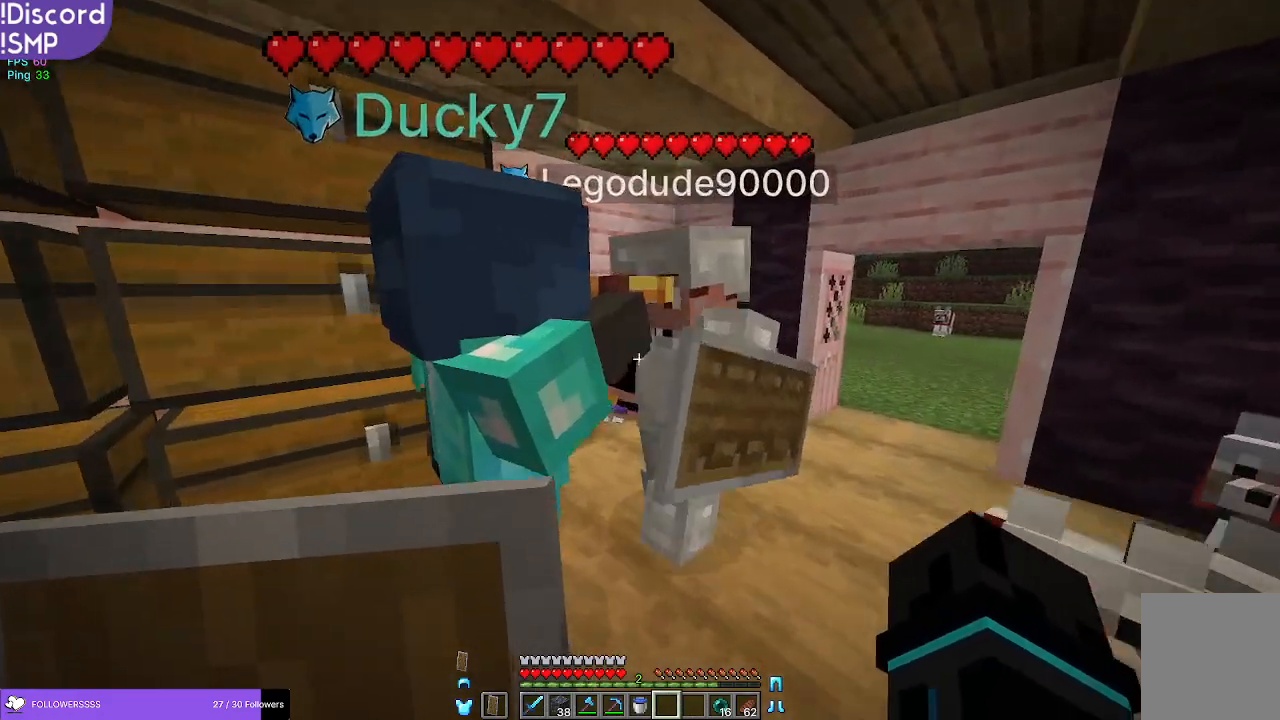
{"keys": [], "mouse": [], "events": [[67, "w", "up"]]}
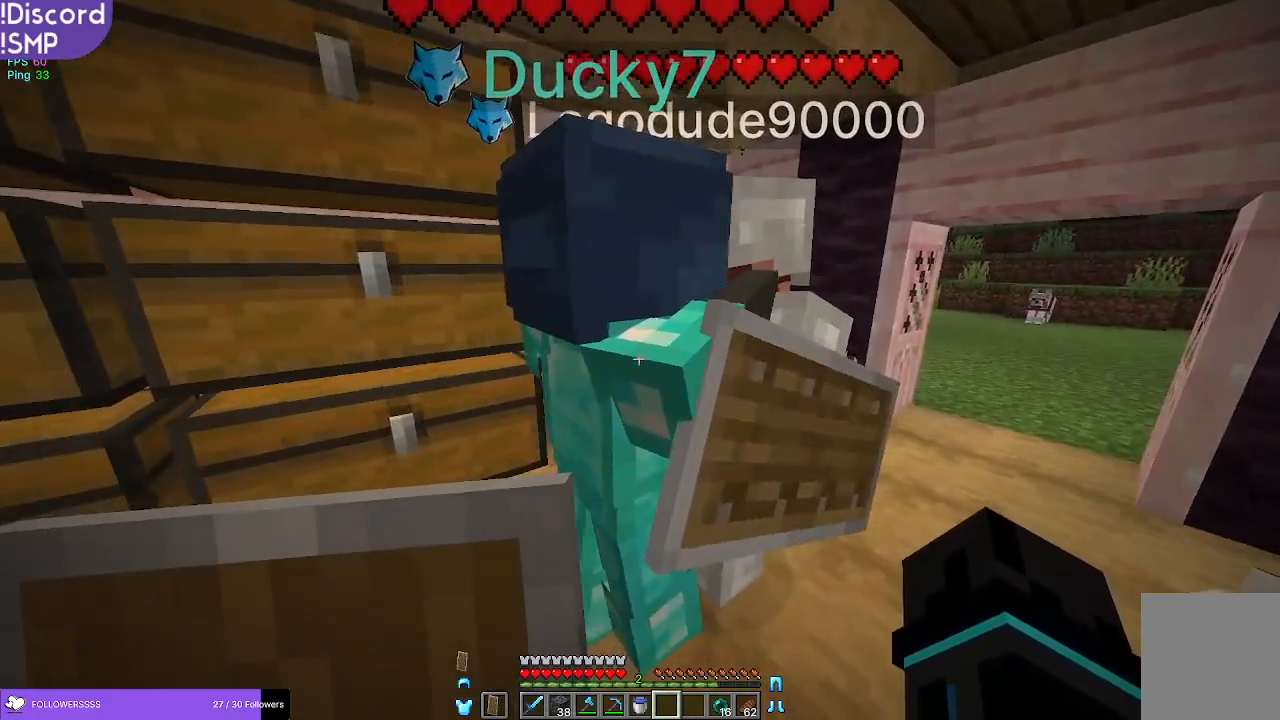
{"keys": [], "mouse": [], "events": []}
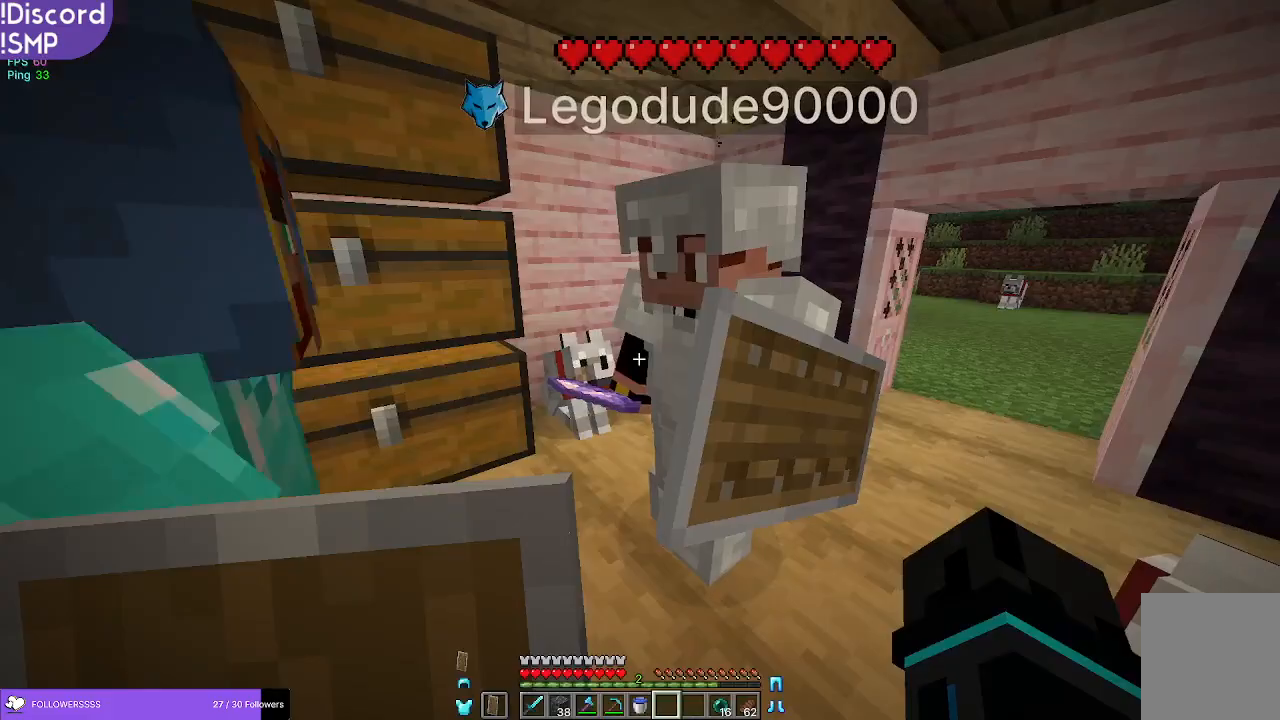
{"keys": [], "mouse": [], "events": []}
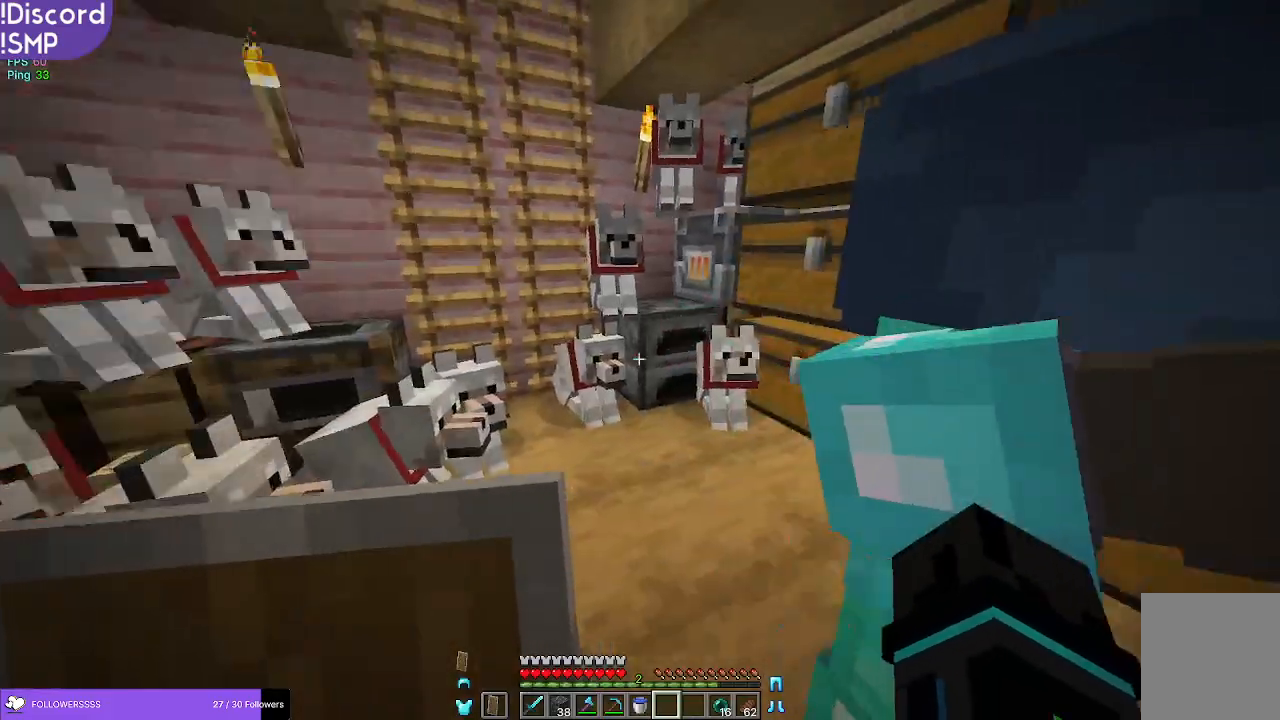
{"keys": [], "mouse": ["left"], "events": [[83, "d", "down"], [150, "d", "up"], [317, "s", "down"], [350, "s", "up"], [467, "mouse_left", "down"]]}
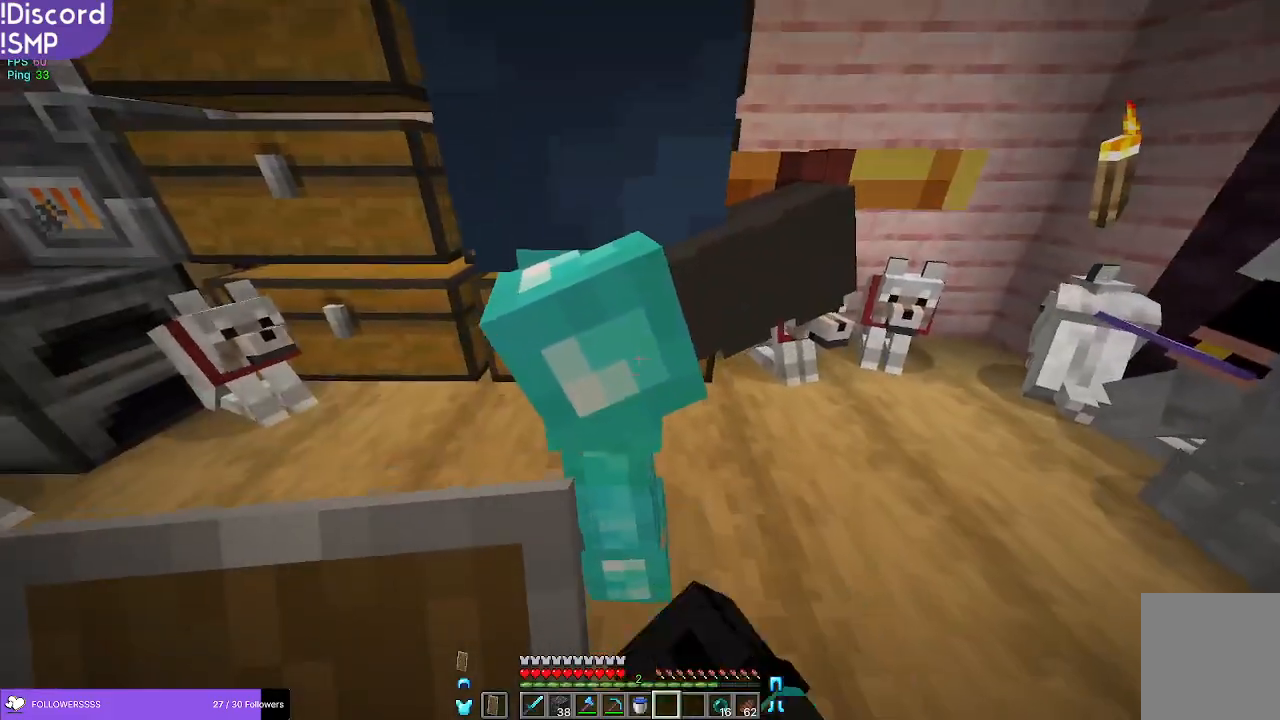
{"keys": [], "mouse": [], "events": [[67, "mouse_left", "up"], [167, "d", "down"], [283, "d", "up"], [367, "w", "down"], [383, "mouse_left", "down"], [400, "w", "up"], [500, "mouse_left", "up"]]}
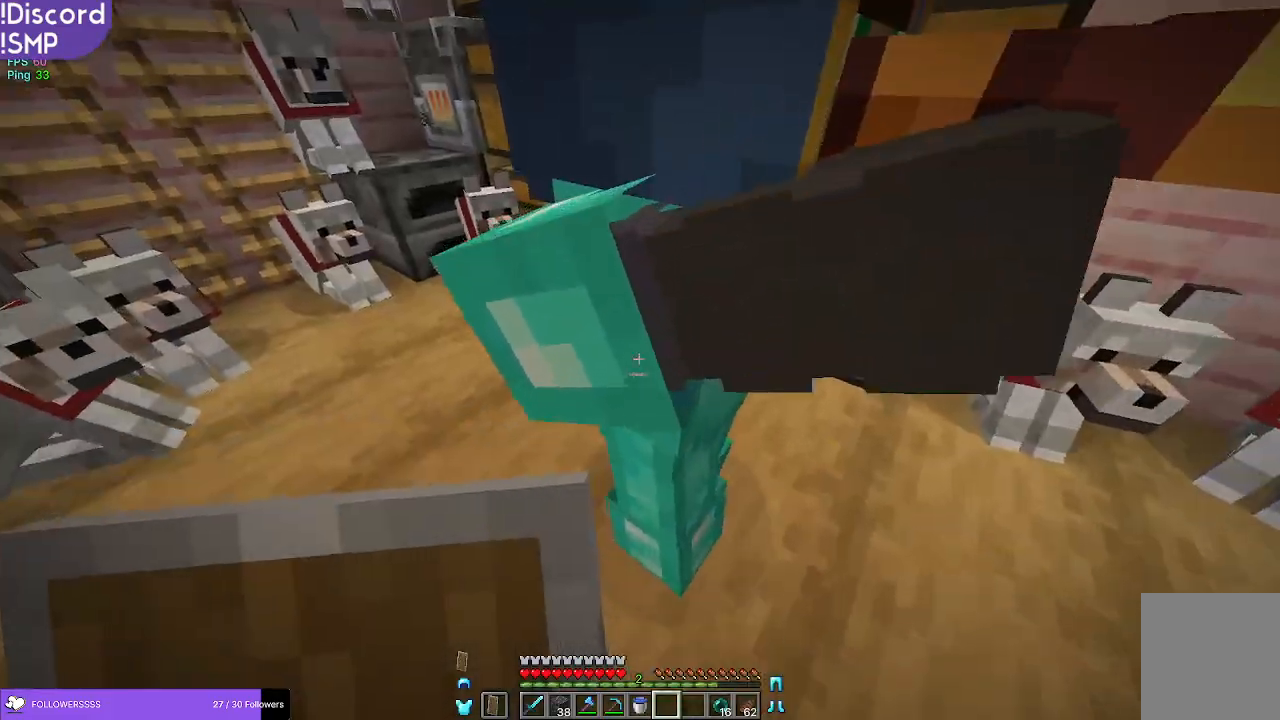
{"keys": [], "mouse": [], "events": [[133, "d", "down"], [250, "d", "up"], [333, "w", "down"], [467, "w", "up"]]}
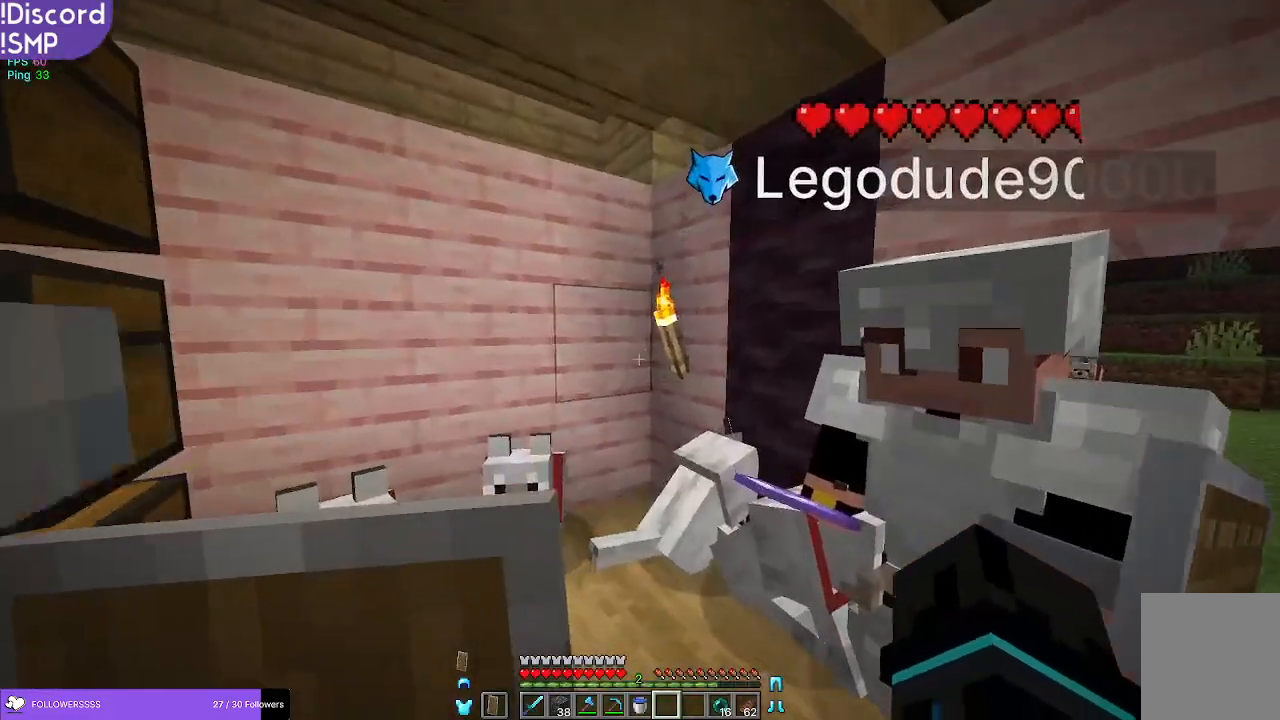
{"keys": ["d"], "mouse": [], "events": [[100, "d", "down"], [233, "d", "up"], [350, "w", "down"], [383, "mouse_left", "down"], [450, "w", "up"], [467, "d", "down"], [483, "mouse_left", "up"]]}
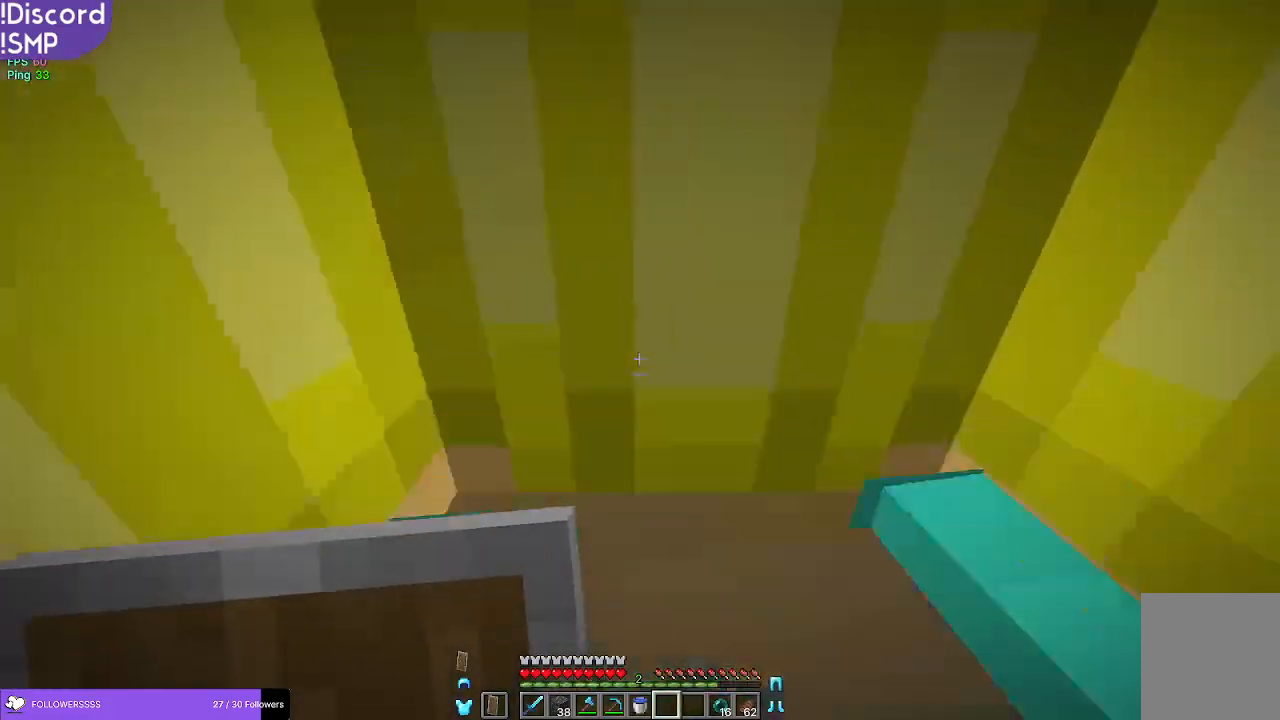
{"keys": ["d"], "mouse": [], "events": [[83, "d", "up"], [117, "s", "down"], [133, "mouse_left", "down"], [200, "mouse_left", "up"], [317, "mouse_left", "down"], [350, "d", "down"], [350, "s", "up"], [400, "mouse_left", "up"]]}
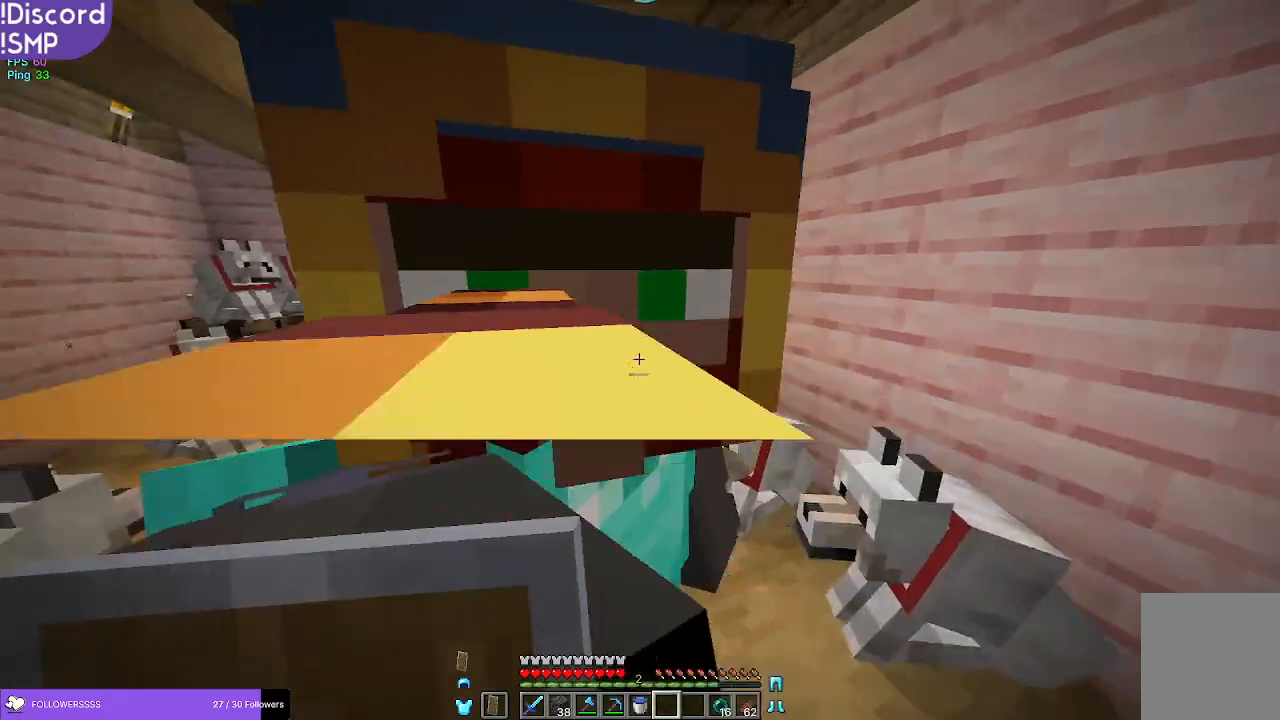
{"keys": ["s"], "mouse": [], "events": [[17, "mouse_left", "down"], [50, "d", "up"], [50, "w", "down"], [117, "mouse_left", "up"], [183, "w", "up"], [367, "s", "down"]]}
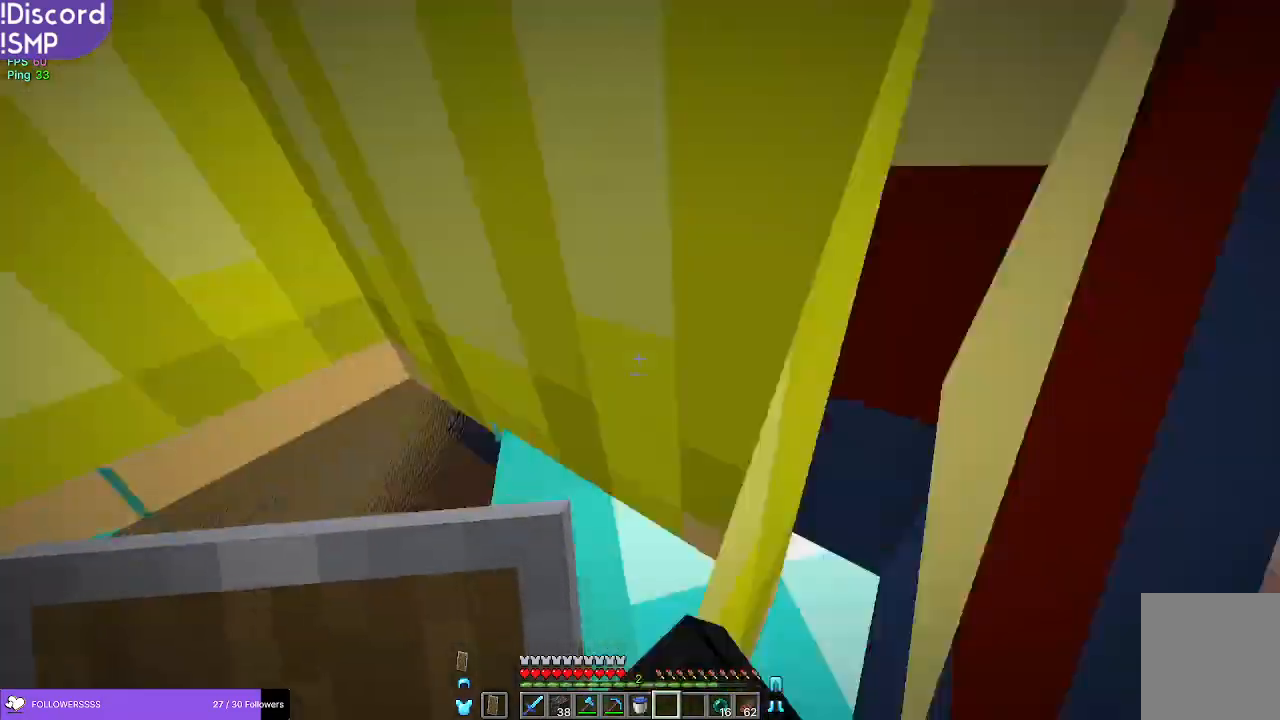
{"keys": [], "mouse": [], "events": [[200, "s", "up"]]}
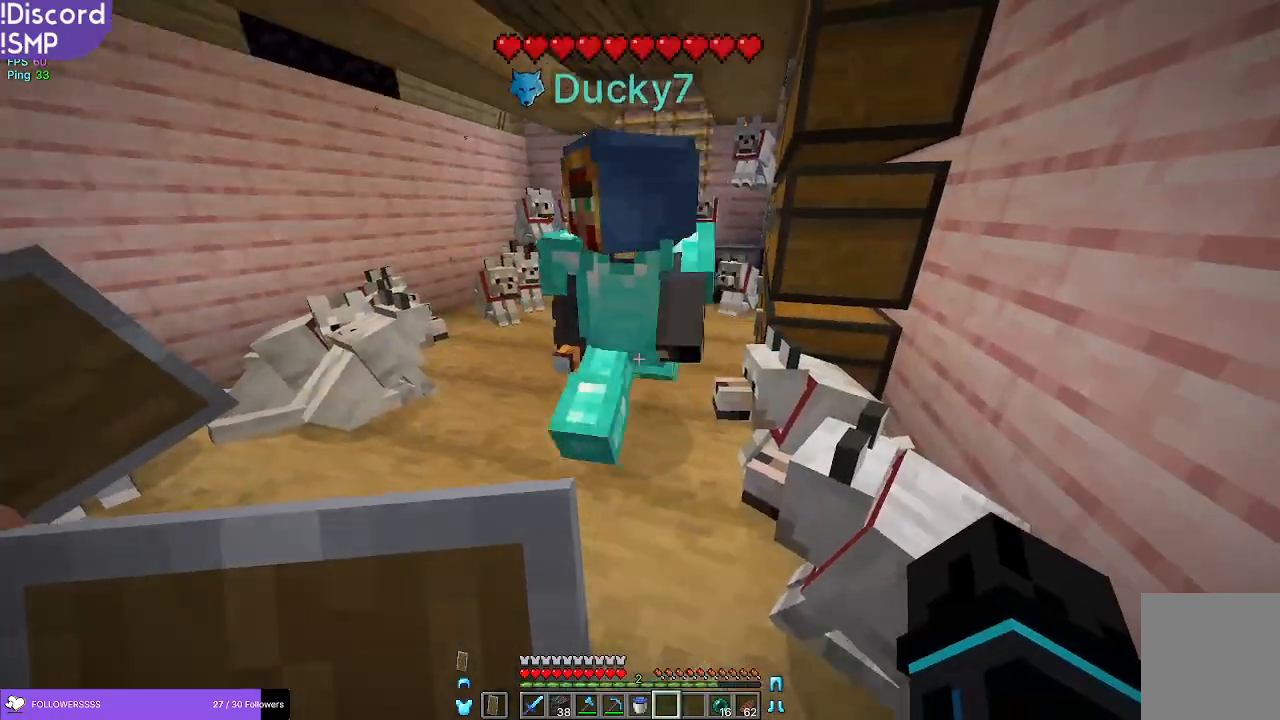
{"keys": [], "mouse": [], "events": [[217, "w", "down"], [500, "w", "up"]]}
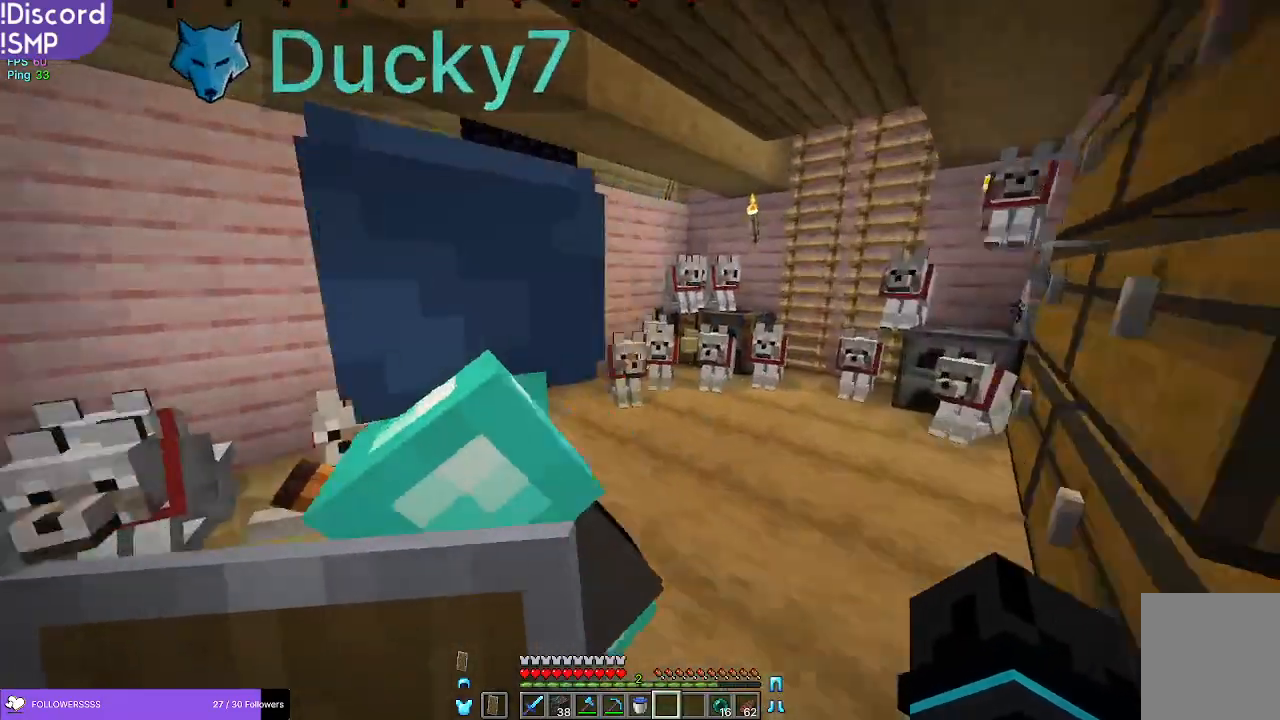
{"keys": [], "mouse": [], "events": [[217, "s", "down"], [317, "s", "up"]]}
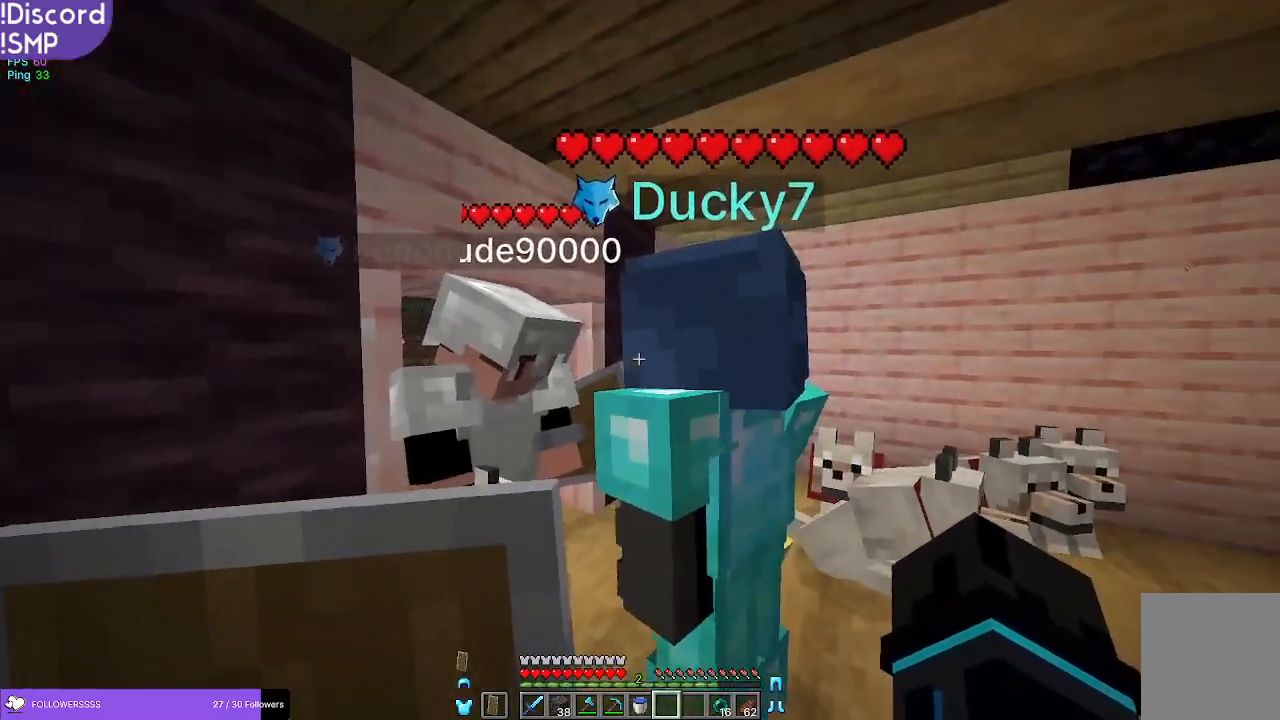
{"keys": [], "mouse": ["left"], "events": [[17, "w", "down"], [67, "mouse_left", "down"], [100, "w", "up"], [167, "mouse_left", "up"], [283, "s", "down"], [350, "s", "up"], [417, "mouse_left", "down"]]}
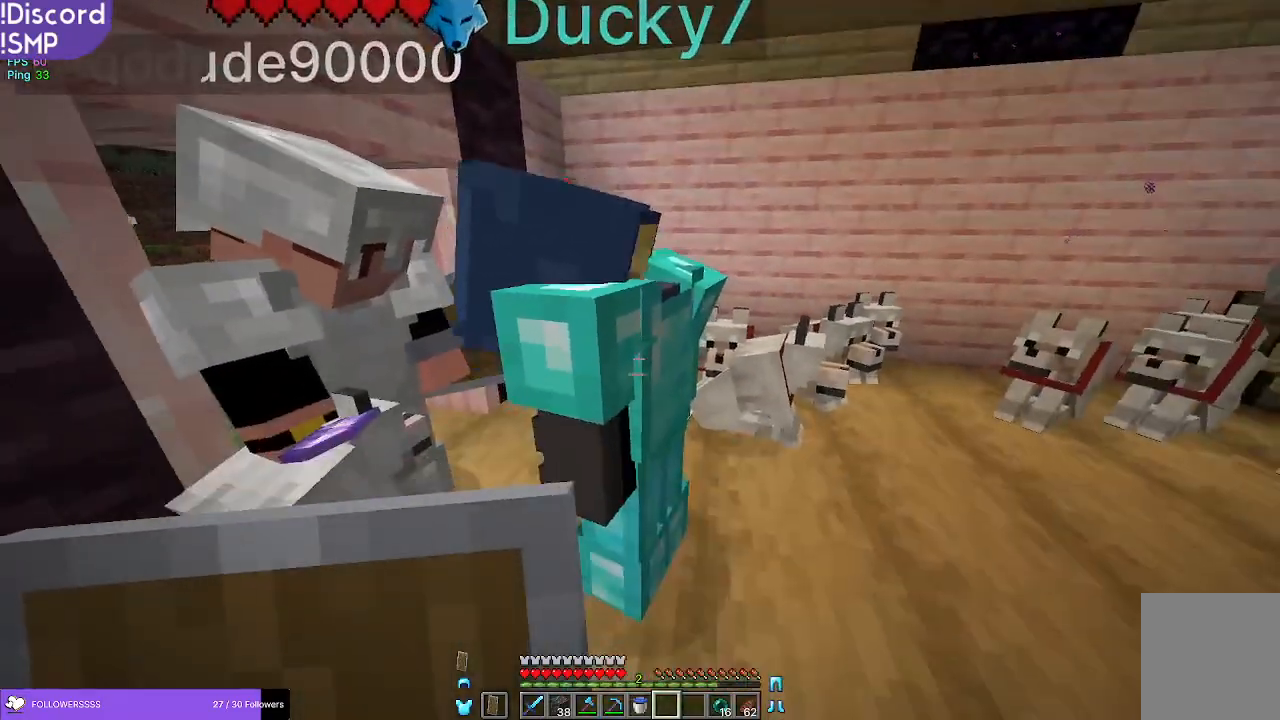
{"keys": [], "mouse": [], "events": [[17, "mouse_left", "up"], [183, "w", "down"], [233, "w", "up"], [300, "mouse_left", "down"], [400, "mouse_left", "up"]]}
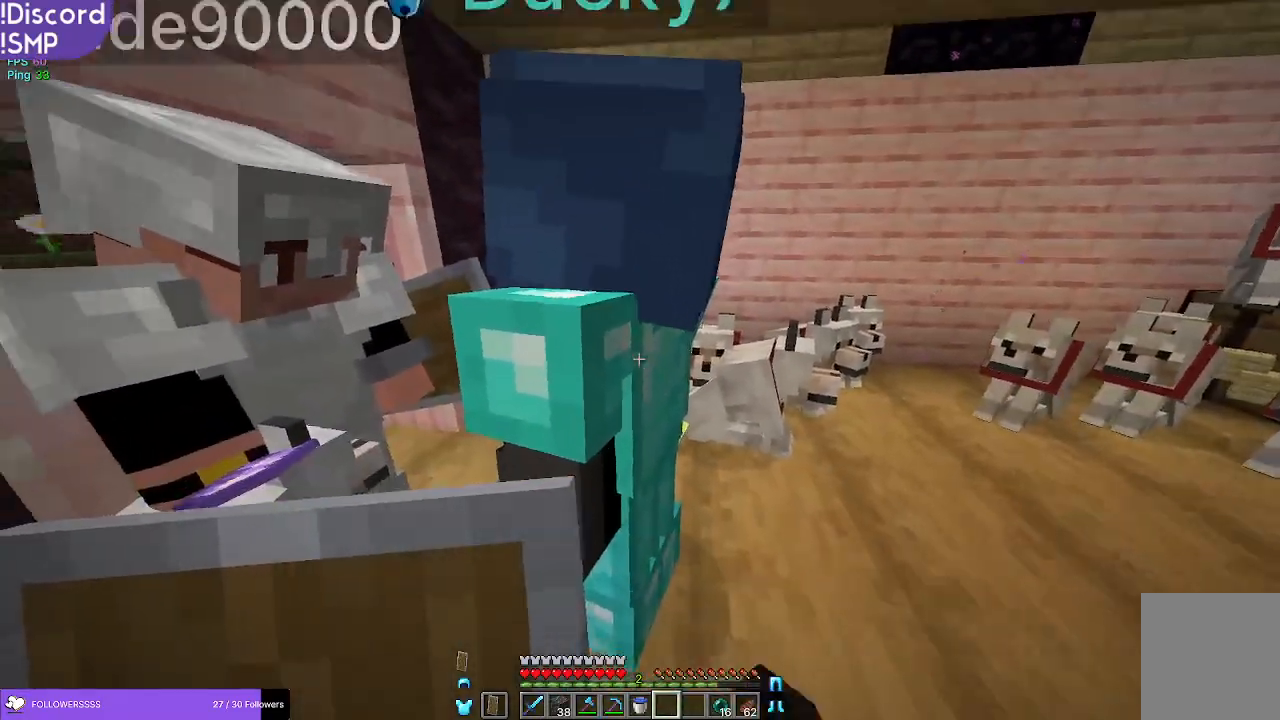
{"keys": ["w"], "mouse": [], "events": [[183, "a", "down"], [200, "mouse_left", "down"], [283, "a", "up"], [283, "mouse_left", "up"], [400, "w", "down"]]}
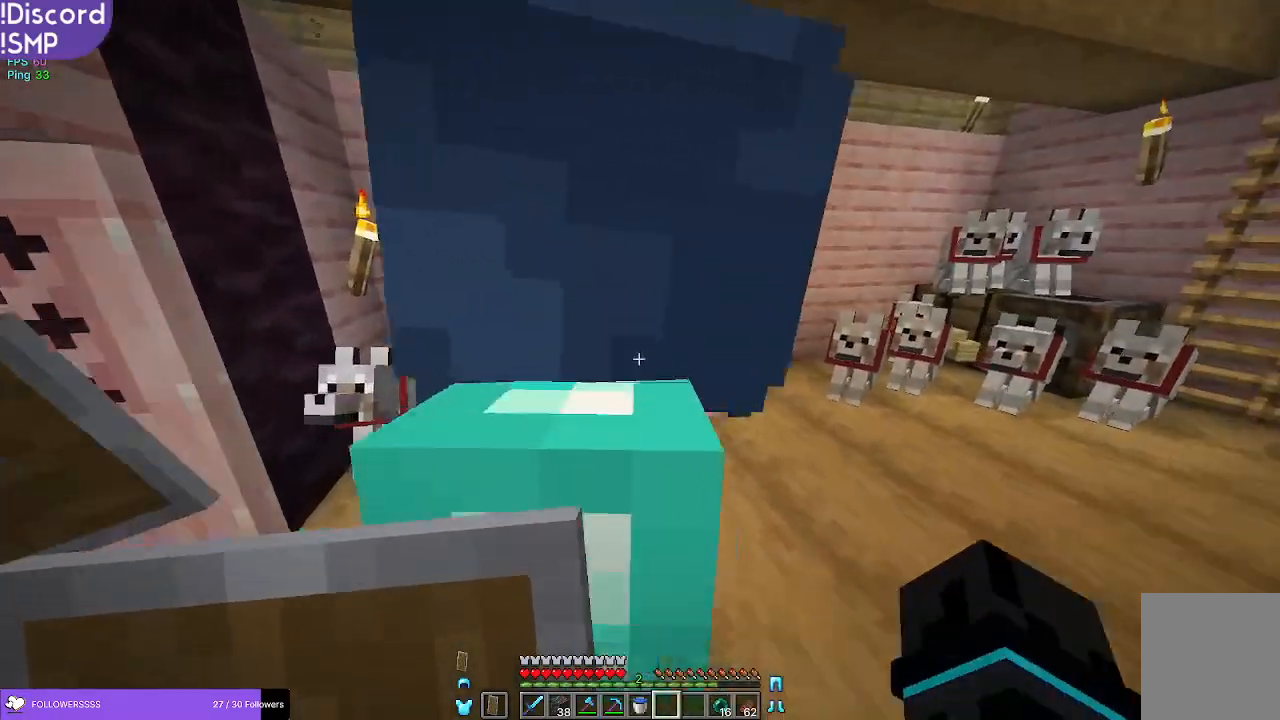
{"keys": [], "mouse": [], "events": [[83, "w", "up"], [217, "a", "down"], [367, "s", "down"], [383, "a", "up"], [450, "s", "up"]]}
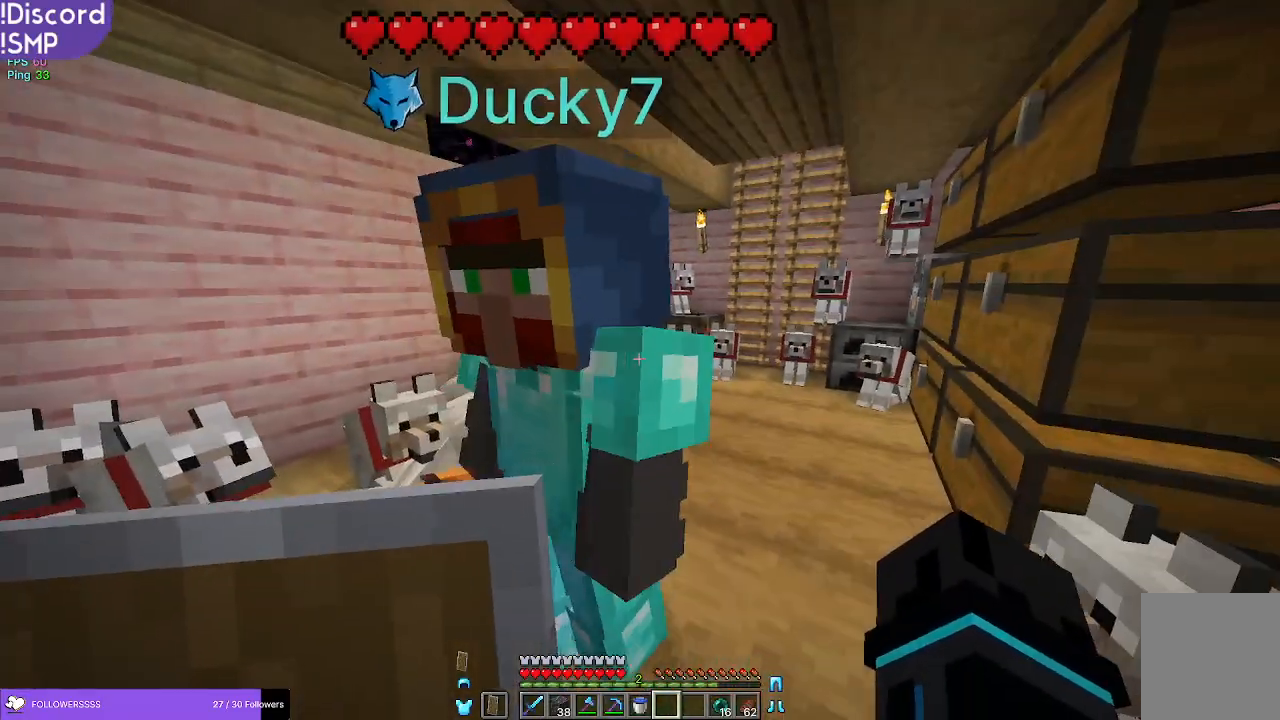
{"keys": ["w"], "mouse": ["left"], "events": [[133, "w", "down"], [233, "mouse_left", "down"], [267, "w", "up"], [283, "a", "down"], [317, "mouse_left", "up"], [333, "a", "up"], [483, "w", "down"], [500, "mouse_left", "down"]]}
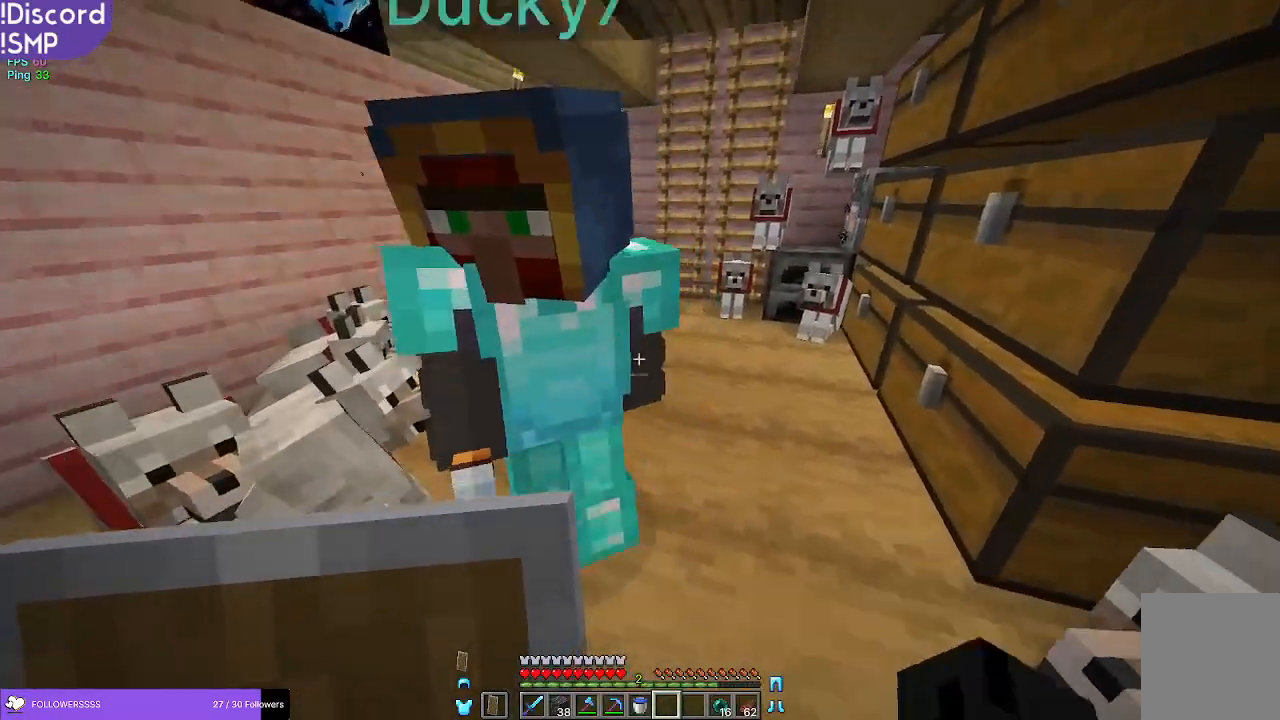
{"keys": [], "mouse": [], "events": [[117, "mouse_left", "up"], [150, "w", "up"], [283, "s", "down"], [350, "mouse_left", "down"], [383, "s", "up"], [450, "mouse_left", "up"]]}
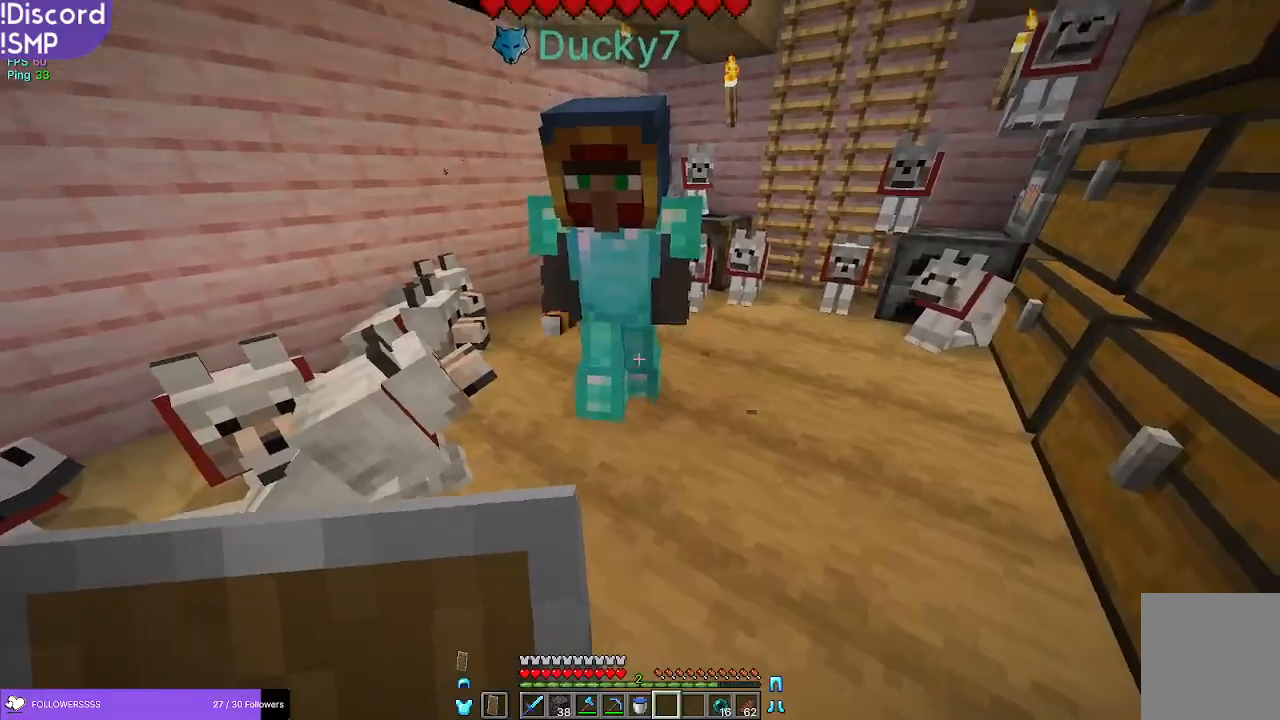
{"keys": [], "mouse": [], "events": [[50, "w", "down"], [200, "w", "up"]]}
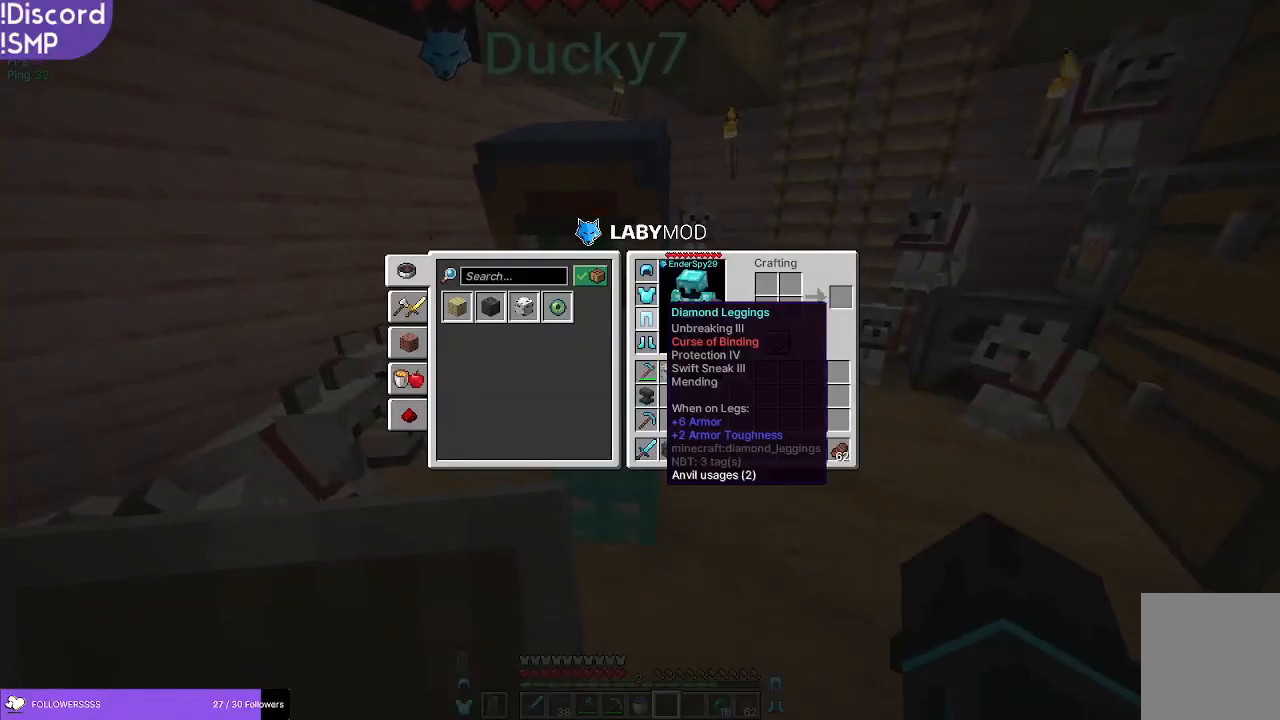
{"keys": [], "mouse": [], "events": []}
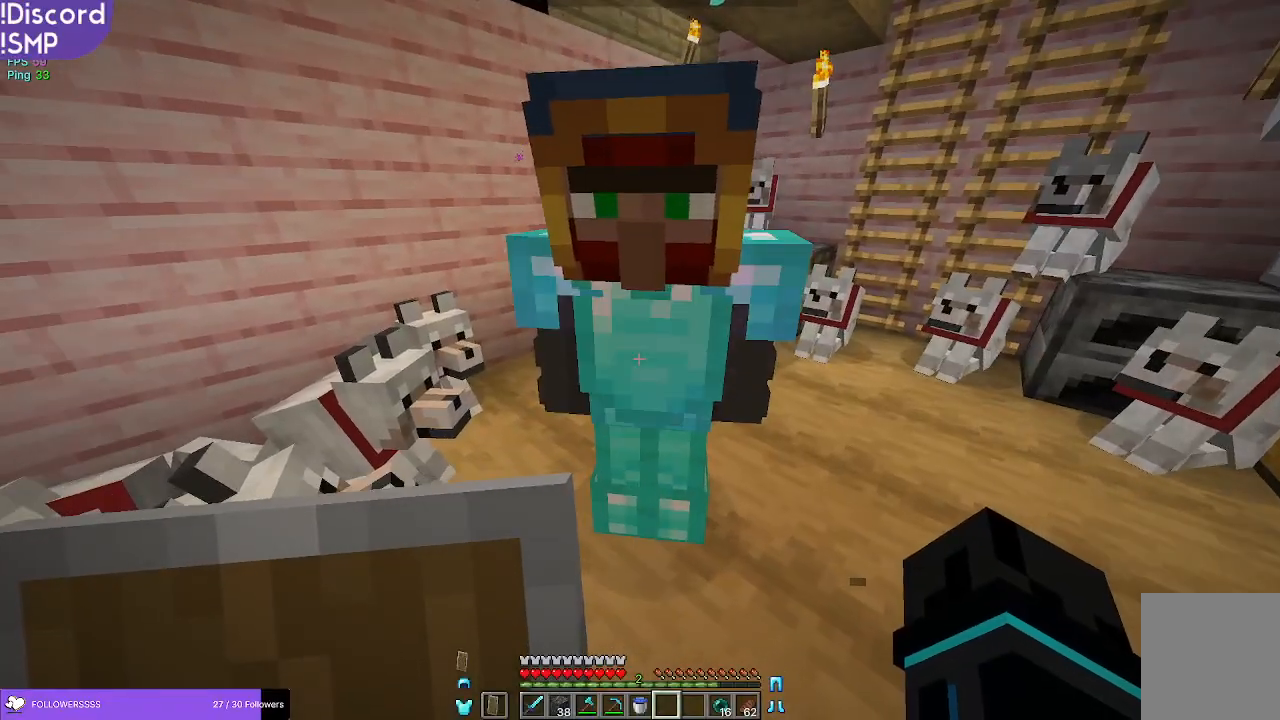
{"keys": [], "mouse": [], "events": [[367, "s", "down"], [483, "s", "up"]]}
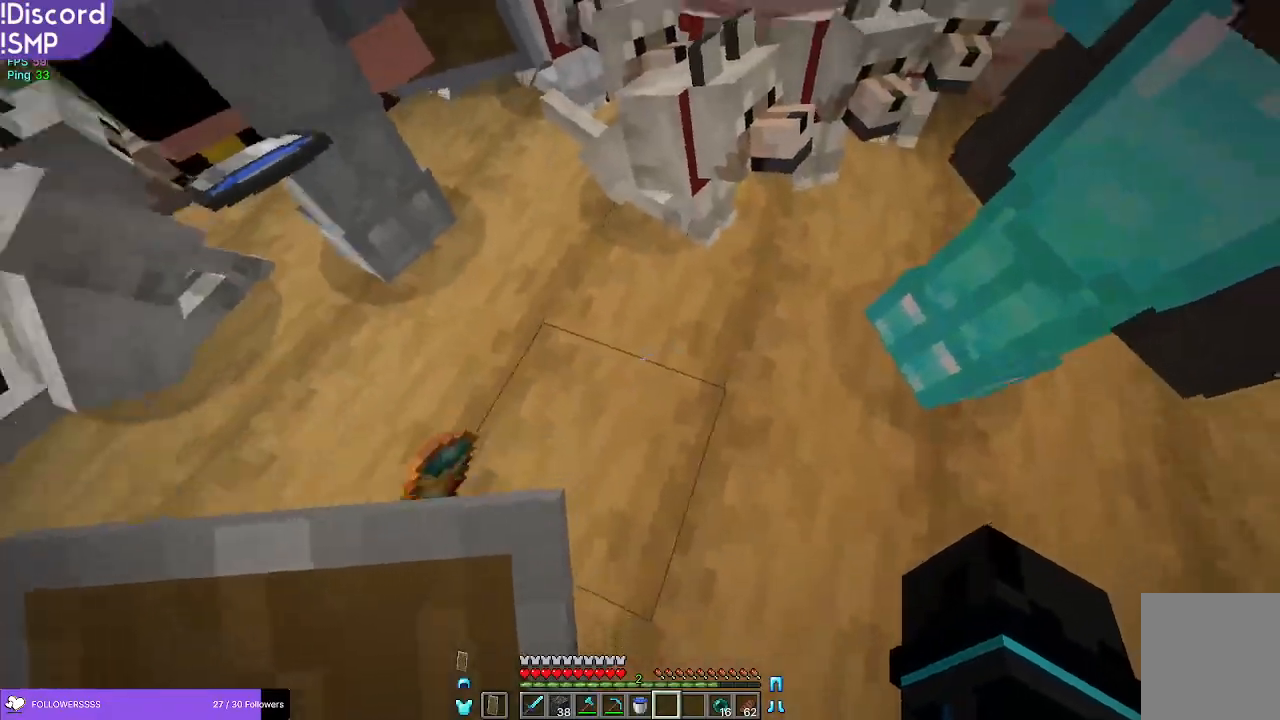
{"keys": [], "mouse": [], "events": [[133, "w", "down"], [183, "w", "up"], [333, "w", "down"], [350, "w", "up"]]}